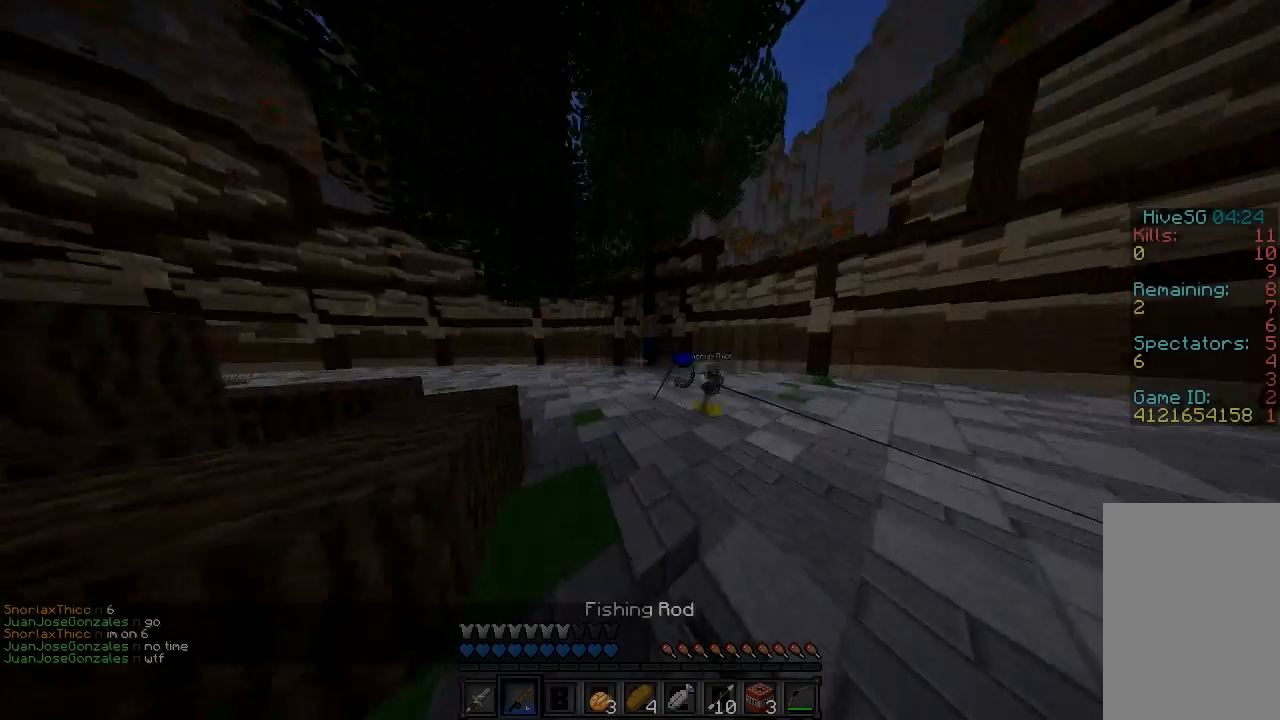
Gameplay with keyboard and mouse; each line is a JSON object with the keys and mouse buttons held at the frame after it. "events" lists presses ("down") and releases ("up") of "a", "d", "s", "sprint", "w", "mouse_left" and "mouse_right" between this image and that frame as [ms after this image, input, new state], when the widget could be followed in between. "mouse_left", "mouse_right" = the "left", "right" buttons of the "mouse" list. No other keys are recorded. Fast repeated clicks can show as one long hold. Mouse movement is not recorded. Key names are as the overlay labels them; some are game actions (e.g. jump) rather than physical keys.
{"keys": ["d", "sprint", "w"], "mouse": [], "events": [[20, "a", "up"], [20, "w", "up"], [260, "mouse_right", "down"], [260, "s", "down"], [320, "s", "up"], [360, "mouse_right", "up"], [460, "w", "down"]]}
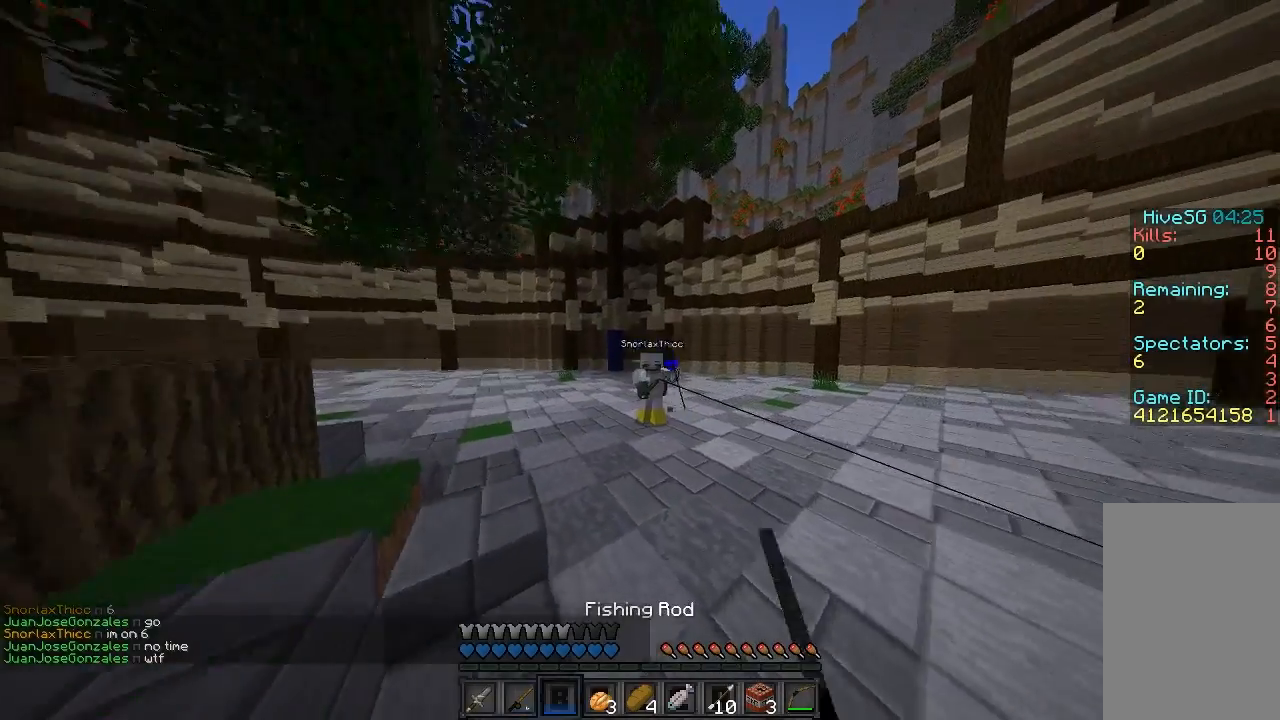
{"keys": ["d", "sprint"], "mouse": [], "events": [[160, "mouse_right", "down"], [320, "mouse_right", "up"], [400, "w", "up"]]}
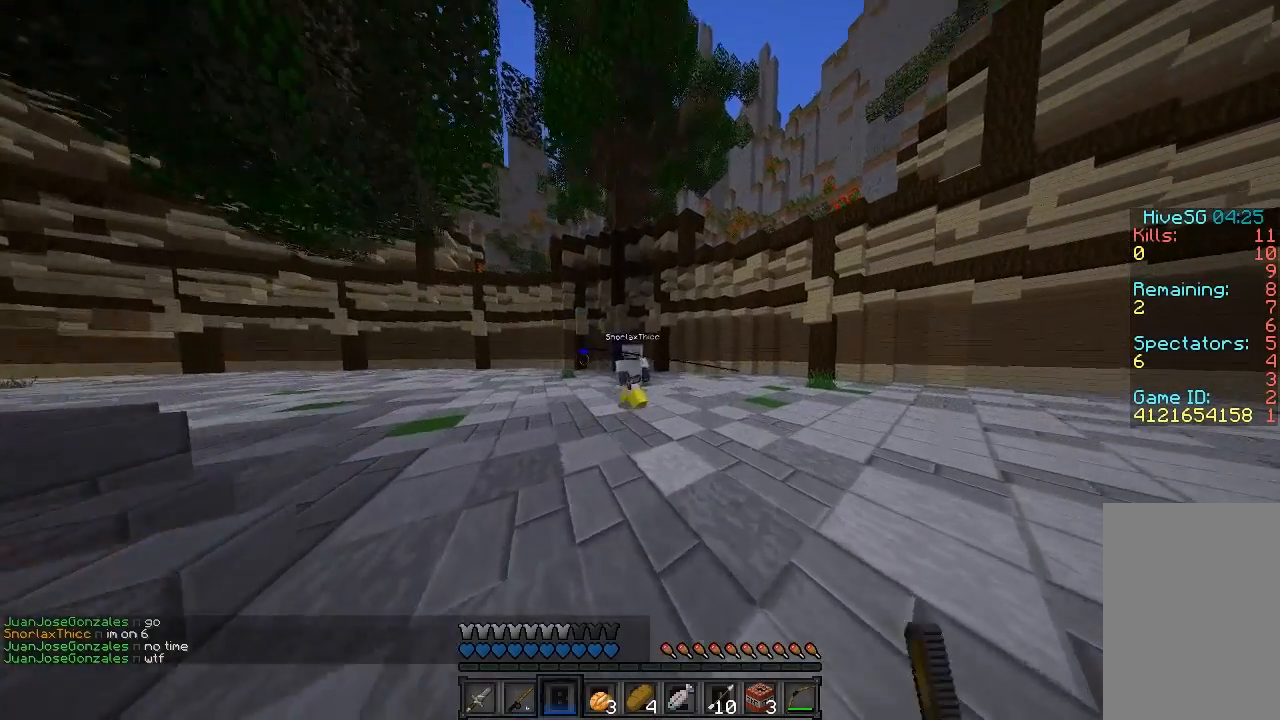
{"keys": ["a", "sprint", "w"], "mouse": [], "events": [[60, "mouse_right", "down"], [60, "s", "down"], [220, "a", "down"], [220, "d", "up"], [220, "mouse_right", "up"], [260, "s", "up"], [360, "w", "down"]]}
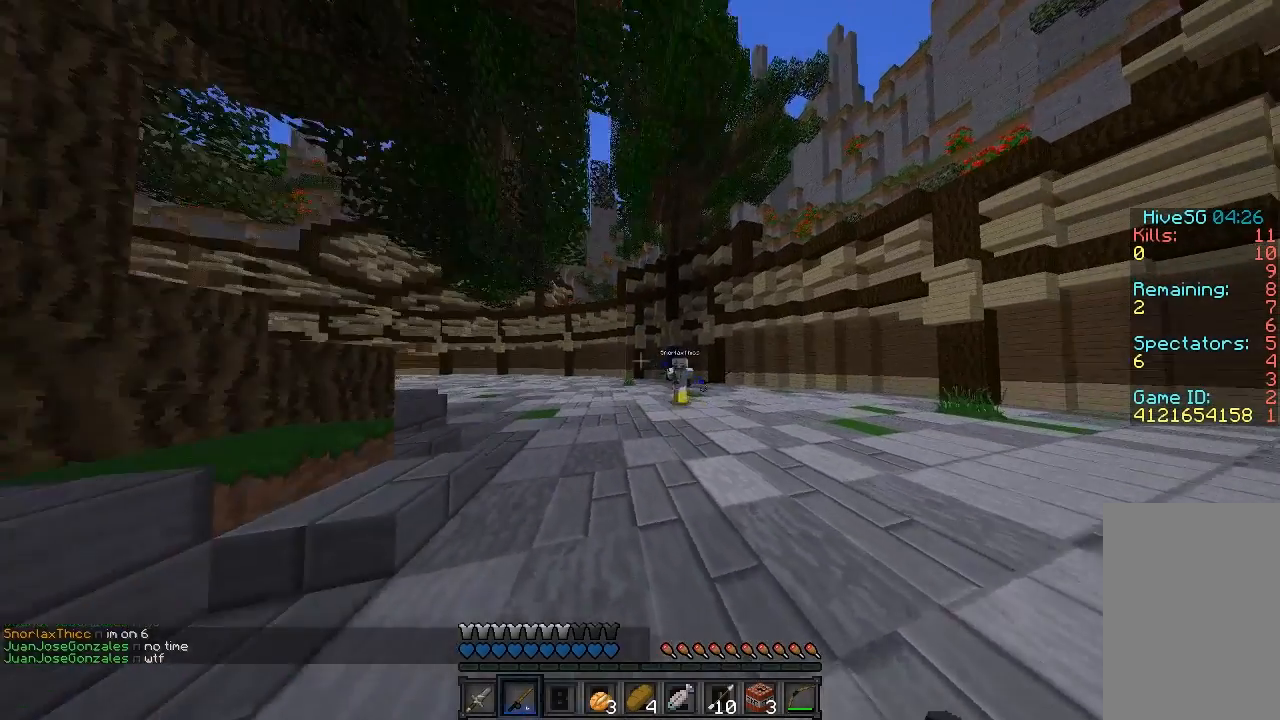
{"keys": ["a", "sprint", "w"], "mouse": [], "events": [[60, "mouse_right", "down"], [160, "mouse_right", "up"]]}
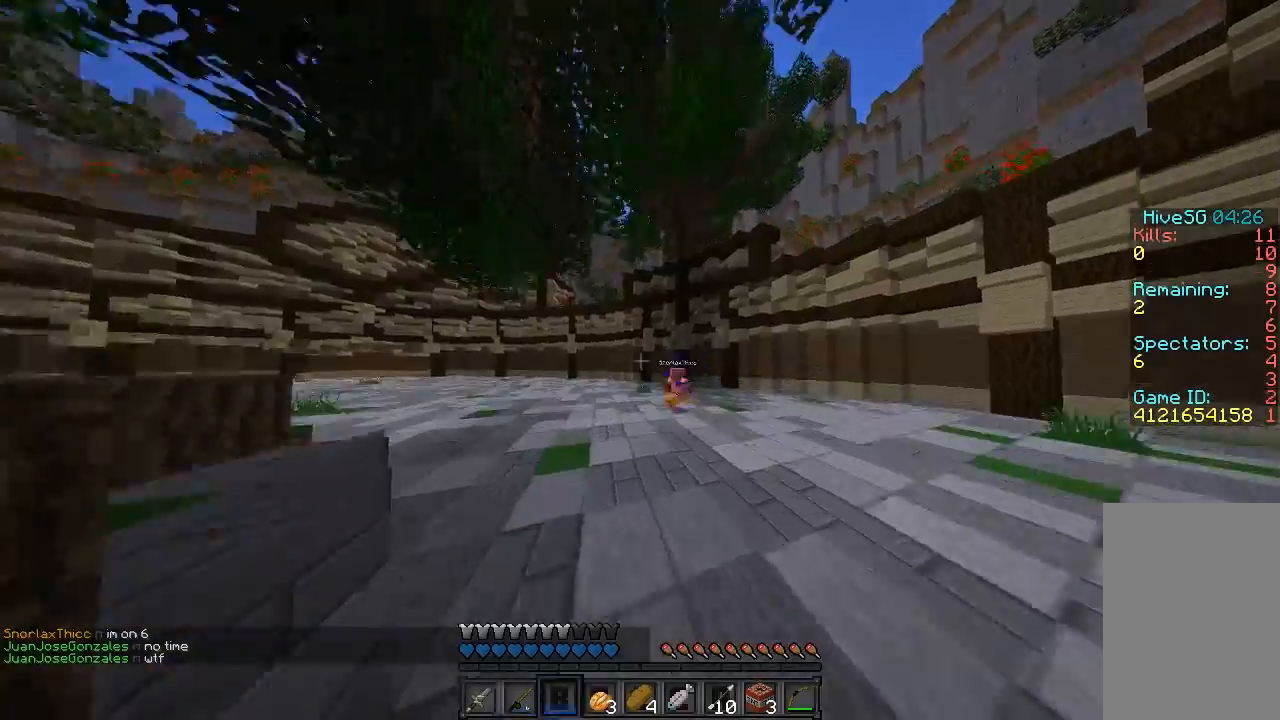
{"keys": ["a", "sprint", "w"], "mouse": [], "events": [[60, "mouse_right", "down"], [220, "mouse_right", "up"]]}
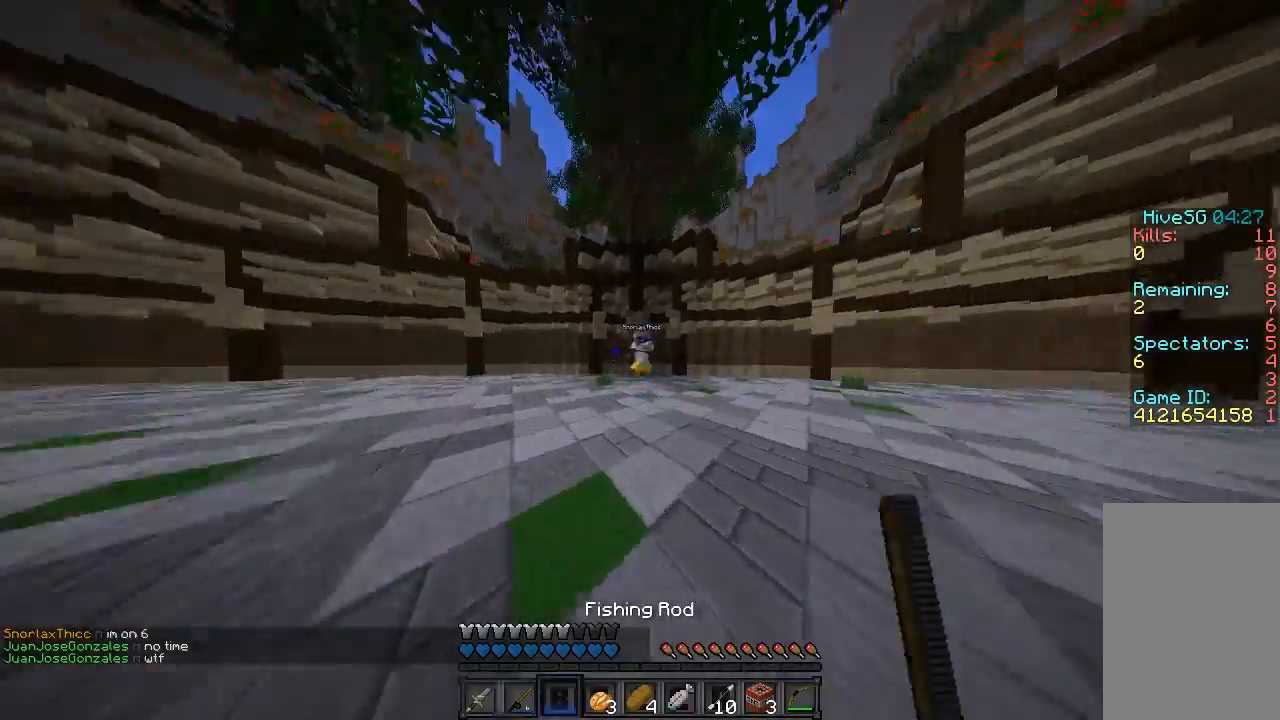
{"keys": ["d", "sprint", "w"], "mouse": [], "events": [[60, "a", "up"], [60, "d", "down"], [60, "mouse_right", "down"], [60, "w", "up"], [200, "mouse_right", "up"], [360, "w", "down"]]}
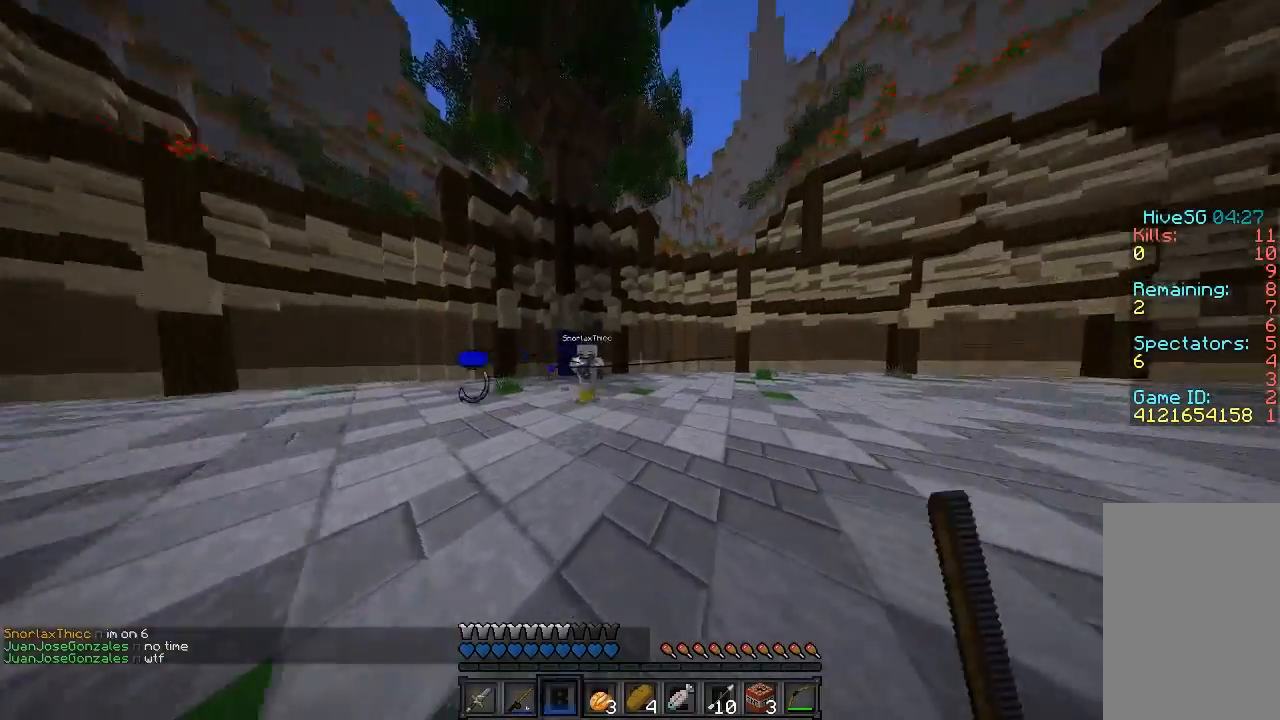
{"keys": ["d", "w"], "mouse": [], "events": [[60, "mouse_right", "down"], [200, "mouse_right", "up"], [400, "sprint", "up"]]}
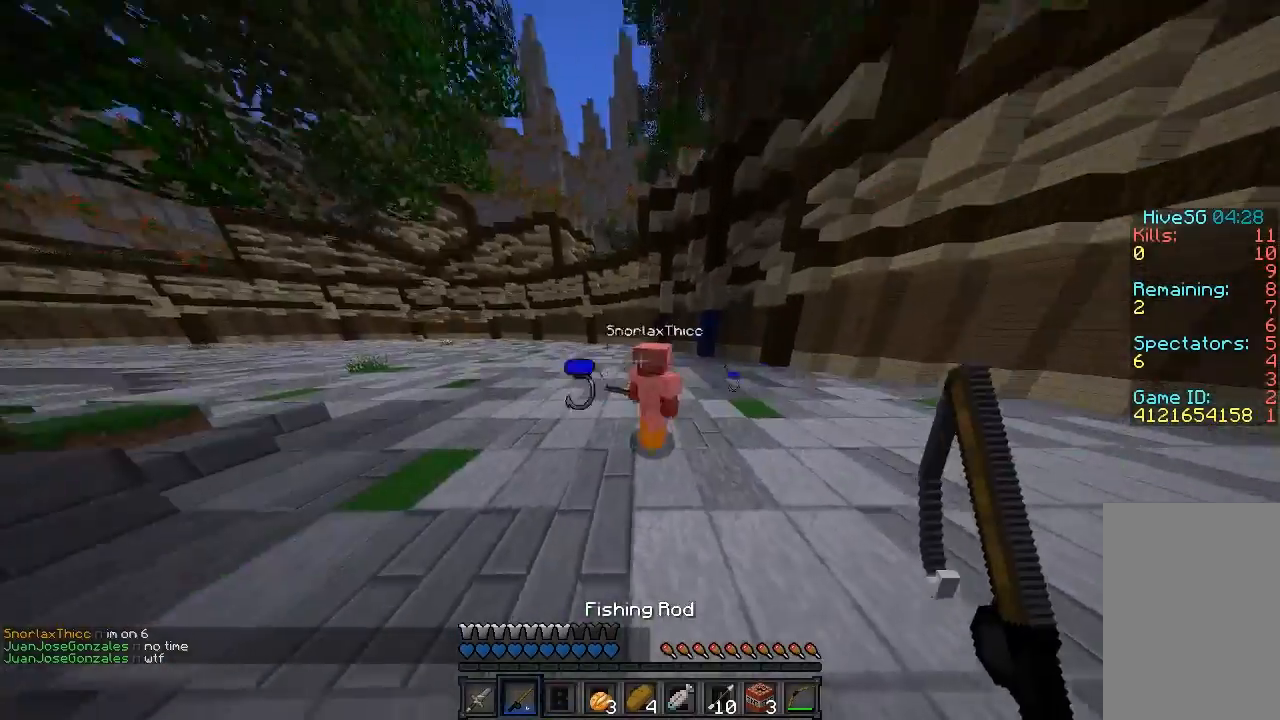
{"keys": ["a", "sprint", "w"], "mouse": ["left"], "events": [[20, "d", "up"], [20, "mouse_left", "down"], [100, "mouse_left", "up"], [160, "mouse_left", "down"], [260, "mouse_left", "up"], [320, "a", "down"], [320, "mouse_left", "down"], [320, "sprint", "down"], [400, "mouse_left", "up"], [460, "mouse_left", "down"]]}
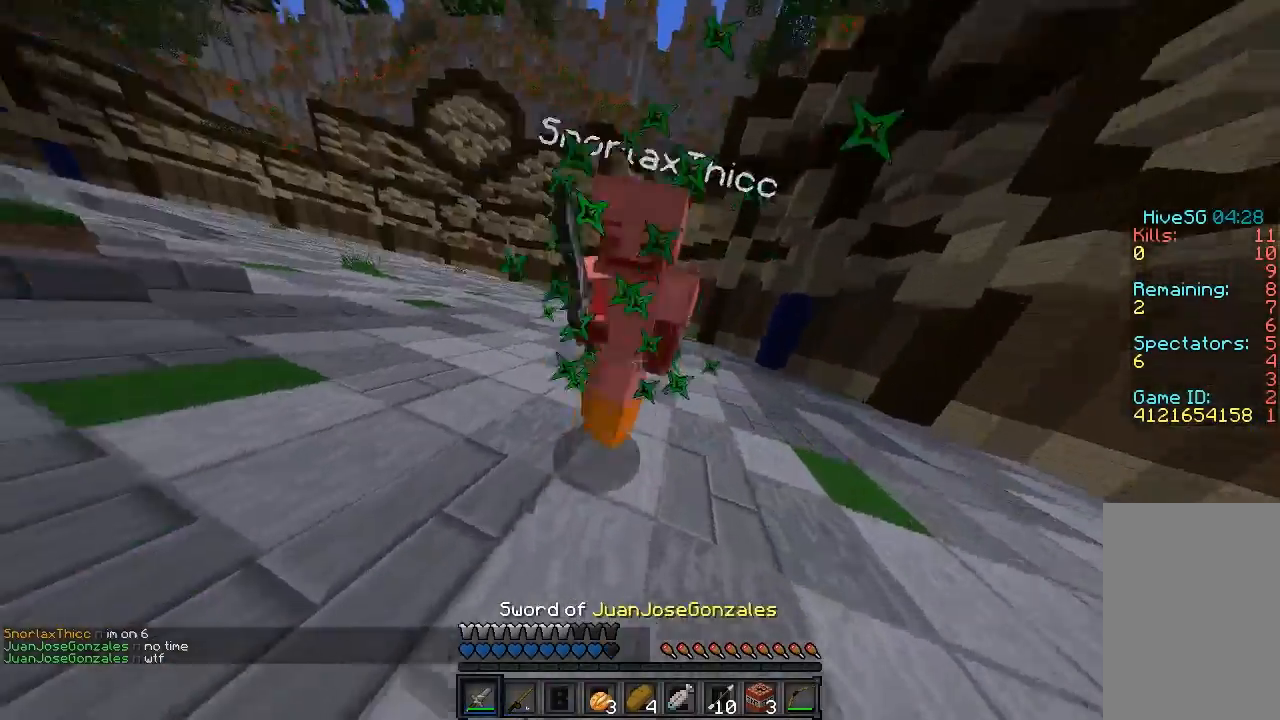
{"keys": ["a", "sprint", "w"], "mouse": [], "events": [[20, "mouse_left", "up"], [60, "mouse_left", "down"], [160, "mouse_left", "up"], [220, "mouse_left", "down"], [260, "mouse_left", "up"], [360, "mouse_left", "down"], [460, "mouse_left", "up"]]}
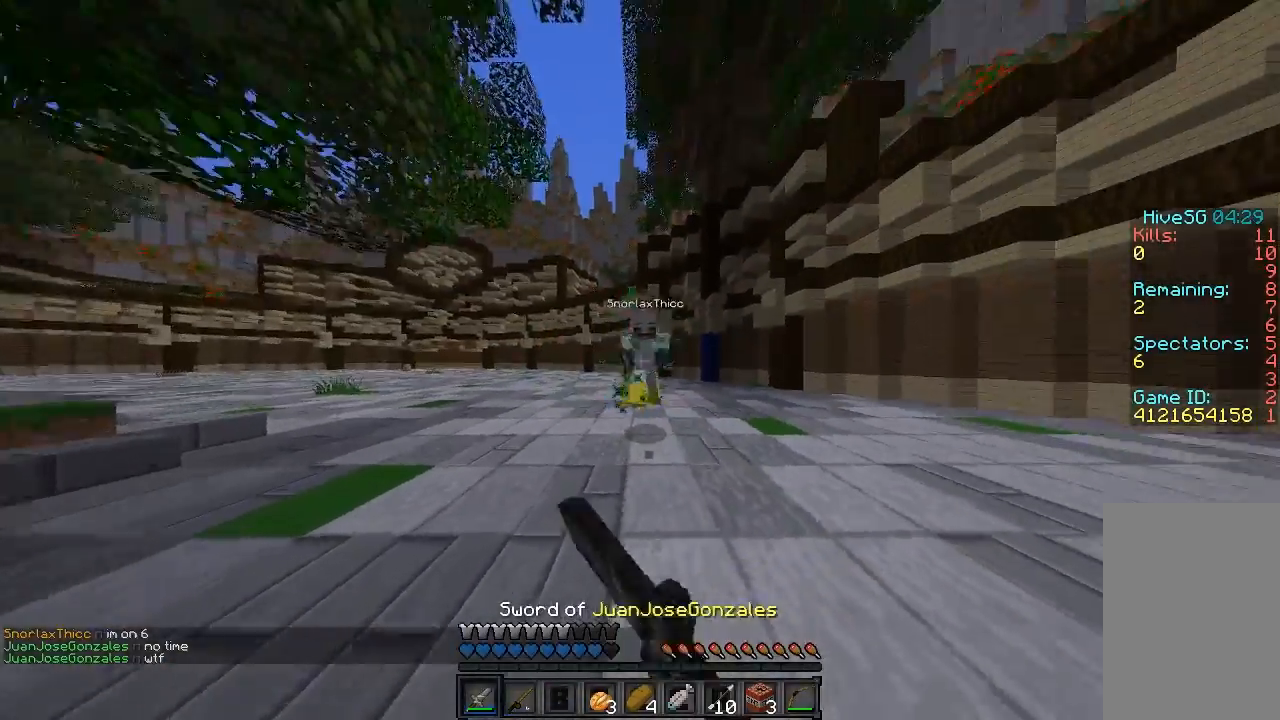
{"keys": ["a", "sprint", "w"], "mouse": [], "events": [[20, "mouse_left", "down"], [160, "mouse_left", "up"], [220, "mouse_left", "down"], [320, "mouse_left", "up"], [400, "mouse_left", "down"], [500, "mouse_left", "up"]]}
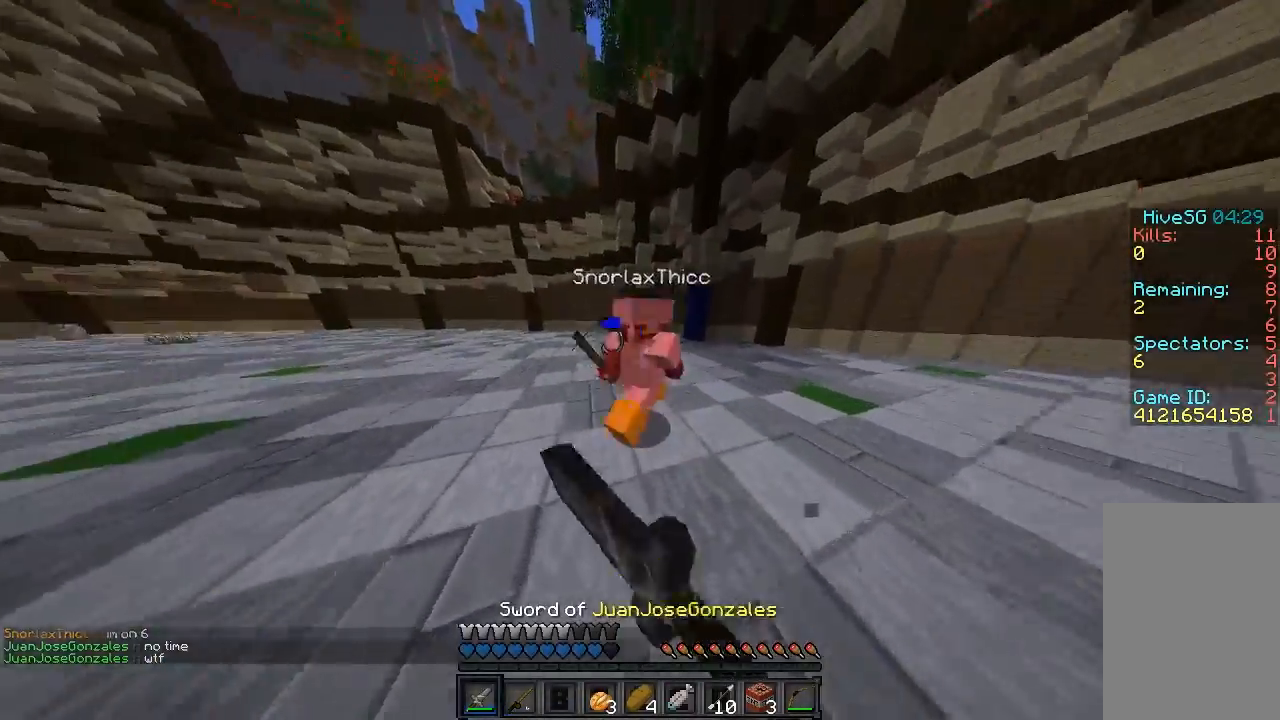
{"keys": ["a", "sprint", "w"], "mouse": [], "events": [[60, "mouse_left", "down"], [160, "mouse_left", "up"], [200, "mouse_left", "down"], [320, "mouse_left", "up"], [420, "mouse_left", "down"], [460, "mouse_left", "up"]]}
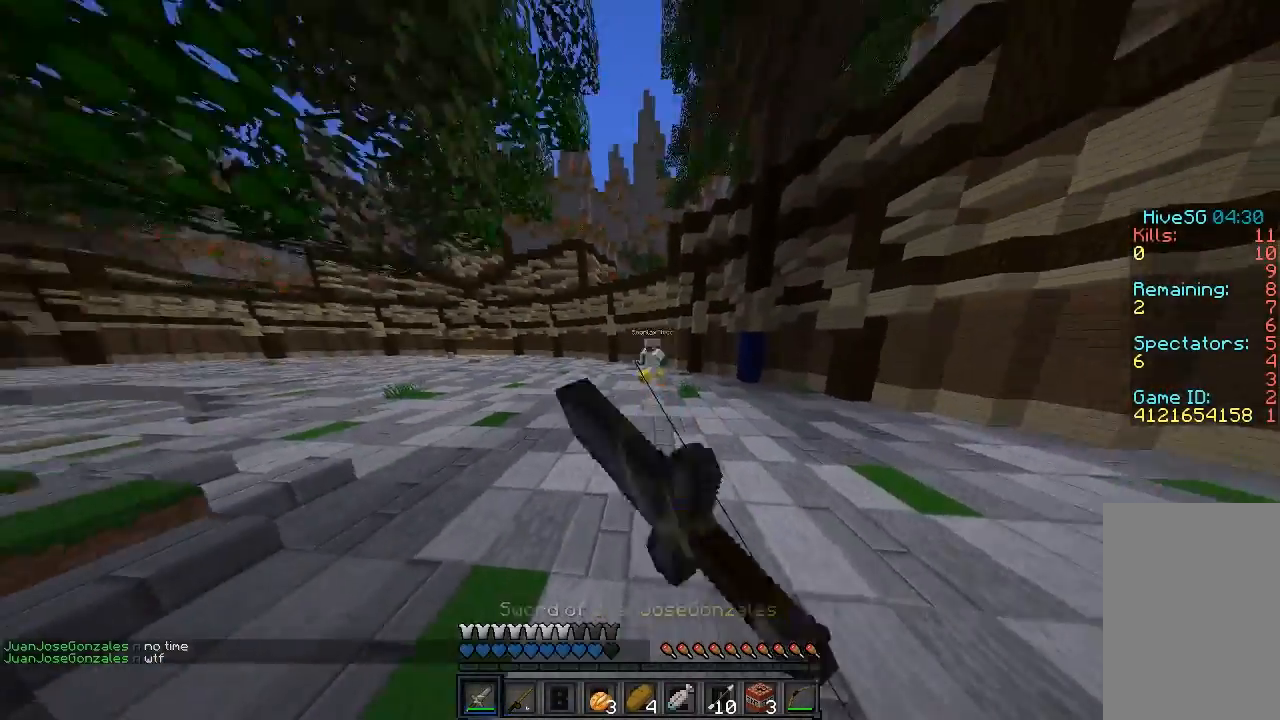
{"keys": ["a", "d", "sprint", "w"], "mouse": ["right"], "events": [[360, "mouse_right", "down"], [400, "a", "up"], [400, "d", "down"], [460, "a", "down"]]}
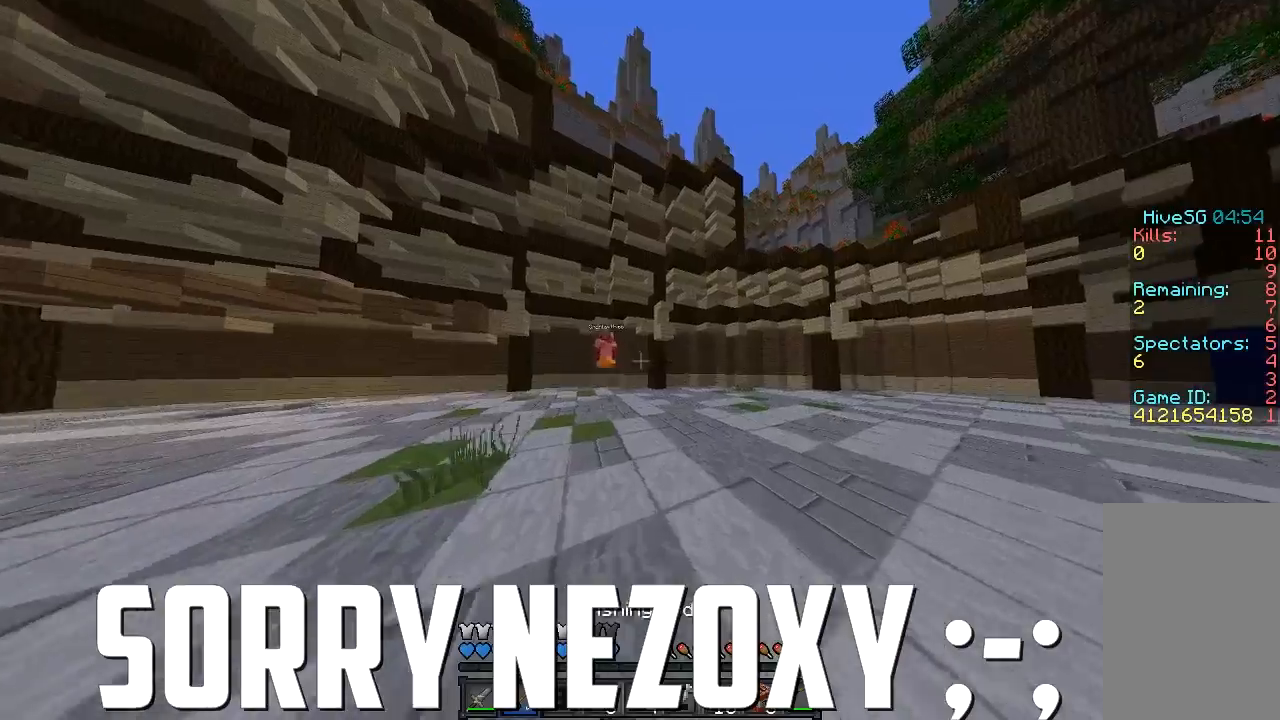
{"keys": ["a", "sprint", "w"], "mouse": [], "events": [[20, "d", "up"], [80, "mouse_right", "up"]]}
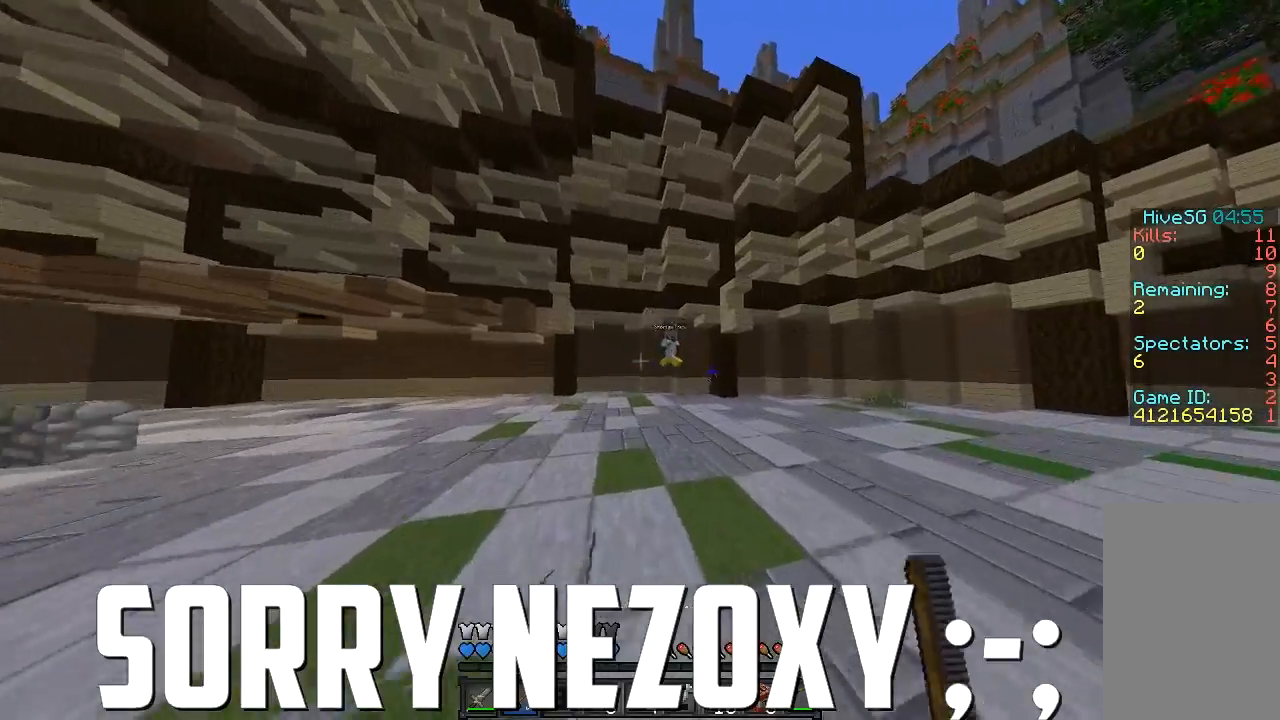
{"keys": ["d", "sprint", "w"], "mouse": [], "events": [[20, "mouse_right", "down"], [60, "d", "down"], [120, "a", "up"], [160, "mouse_right", "up"]]}
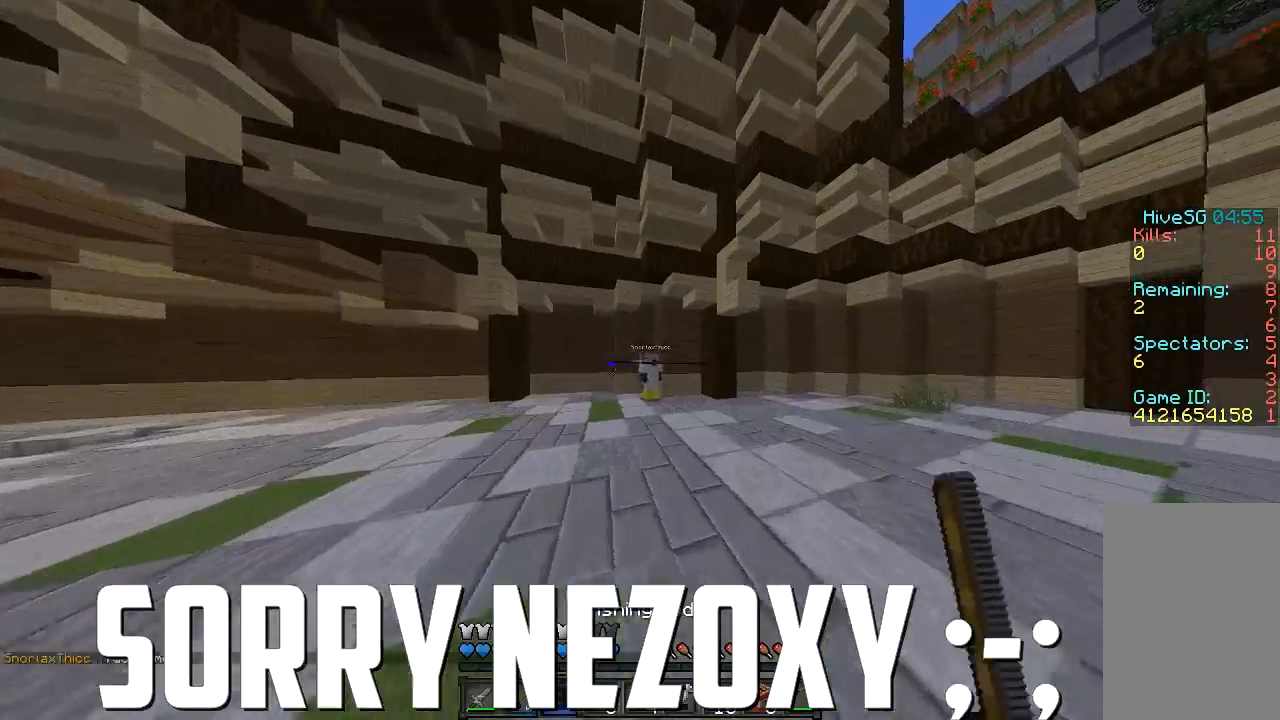
{"keys": ["w"], "mouse": [], "events": [[80, "d", "up"], [80, "mouse_right", "down"], [220, "mouse_right", "up"], [320, "sprint", "up"]]}
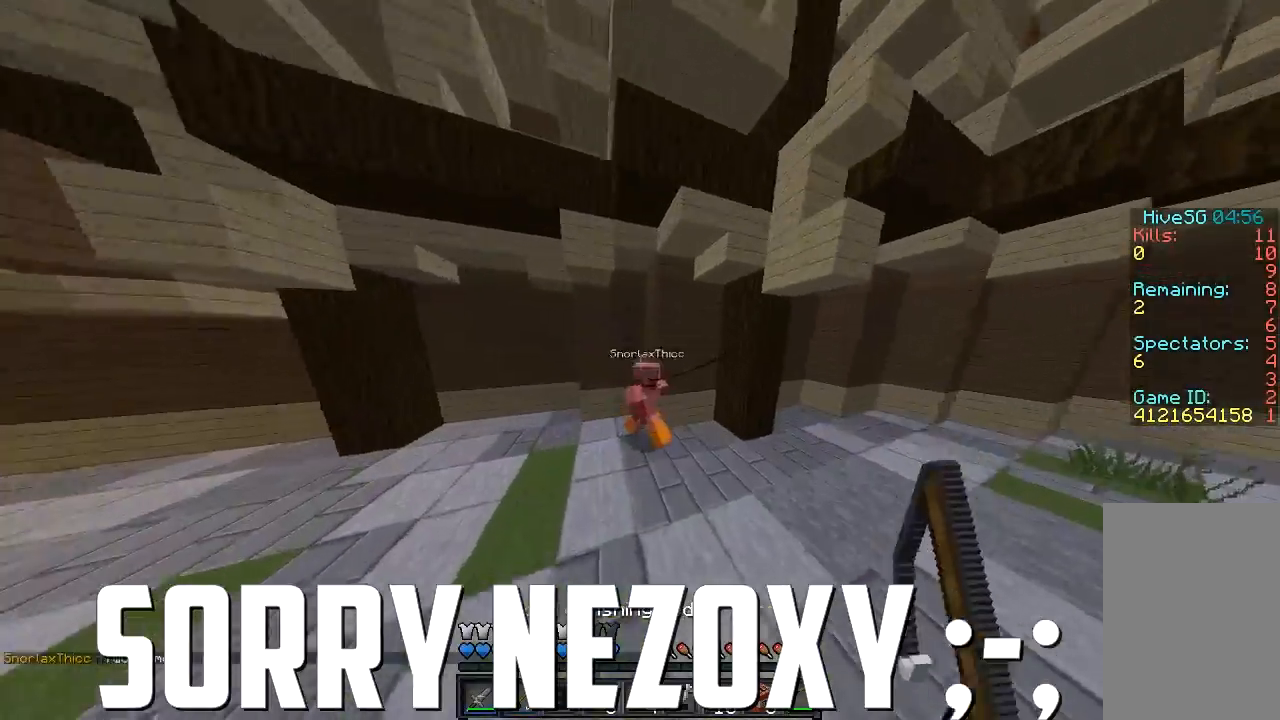
{"keys": ["d", "sprint", "w"], "mouse": [], "events": [[120, "w", "up"], [160, "mouse_left", "down"], [280, "d", "down"], [280, "mouse_left", "up"], [280, "sprint", "down"], [360, "mouse_left", "down"], [420, "mouse_left", "up"], [420, "w", "down"]]}
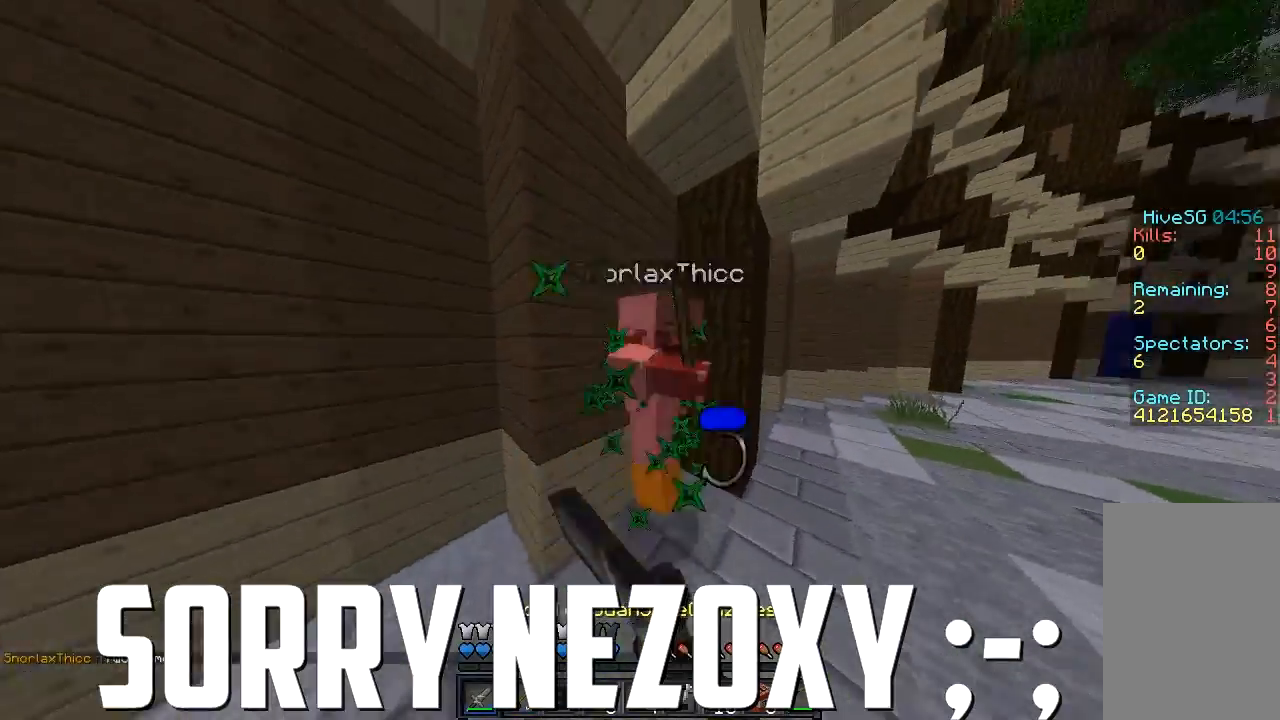
{"keys": ["d", "sprint", "w"], "mouse": [], "events": [[20, "mouse_left", "down"], [120, "mouse_left", "up"], [180, "mouse_left", "down"], [280, "mouse_left", "up"], [320, "mouse_left", "down"], [420, "mouse_left", "up"]]}
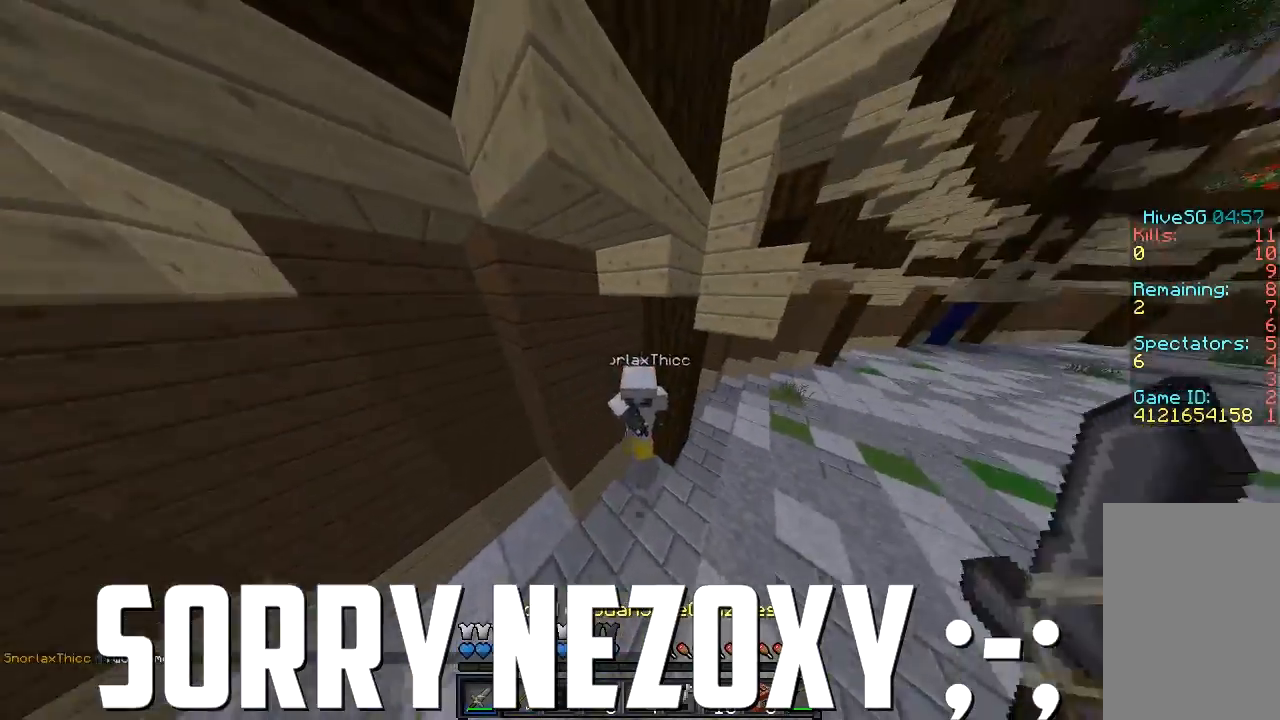
{"keys": ["a", "sprint", "w"], "mouse": ["left"], "events": [[20, "mouse_left", "down"], [120, "mouse_left", "up"], [180, "mouse_left", "down"], [280, "mouse_left", "up"], [320, "d", "up"], [320, "mouse_left", "down"], [380, "a", "down"], [420, "mouse_left", "up"], [480, "mouse_left", "down"]]}
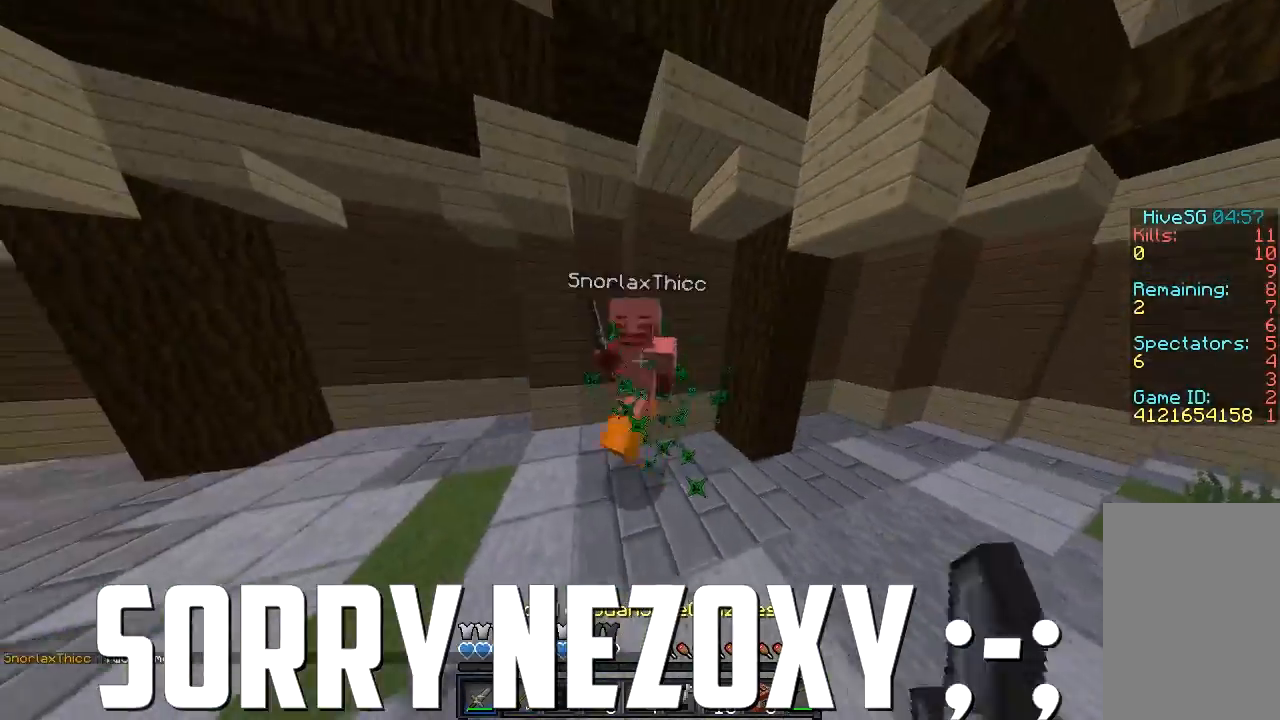
{"keys": ["a", "sprint", "w"], "mouse": ["left"], "events": [[120, "mouse_left", "up"], [160, "mouse_left", "down"], [260, "mouse_left", "up"], [320, "mouse_left", "down"], [420, "mouse_left", "up"], [480, "mouse_left", "down"]]}